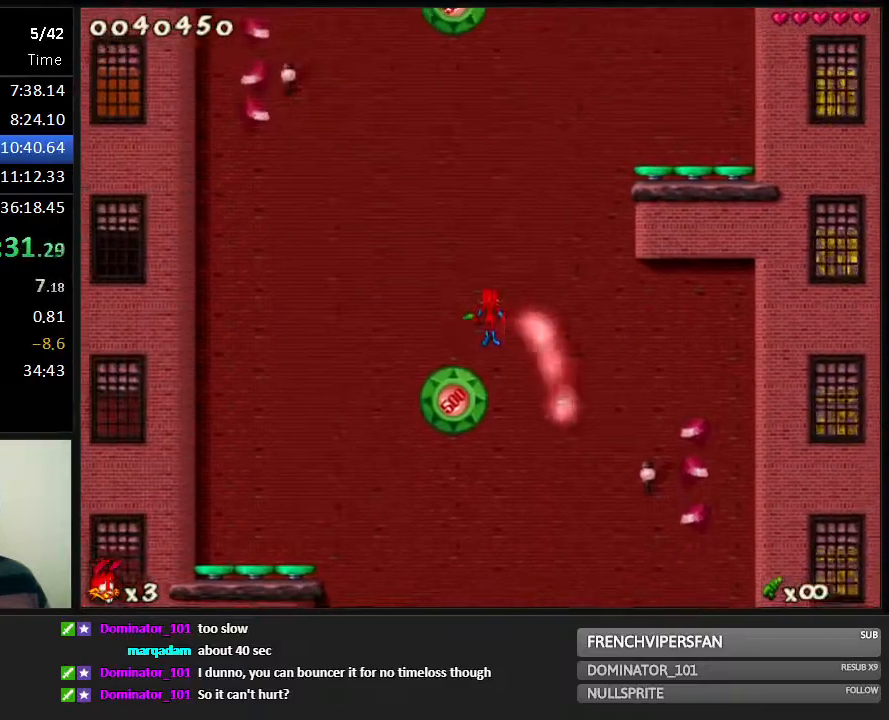
Gameplay with keyboard; each line is a JSON object with the keys held at the frame after it. "events" lists presses ("down") and releases ("up") of "1", "2", "3", "4", "5", "6", "7", "8", "9", "down", "jump", "left", "right", "shoot" and "up" between this image and that frame as [ms after this image, input, new state], when the widget could be followed in between. No other keys are recorded. Mouse input is not recorded. Key names are as the overlay labels them; some are game actions (e.g. jump) rather than physical keys. Not read: run.
{"keys": ["jump", "right"], "events": [[17, "left", "up"], [417, "right", "down"]]}
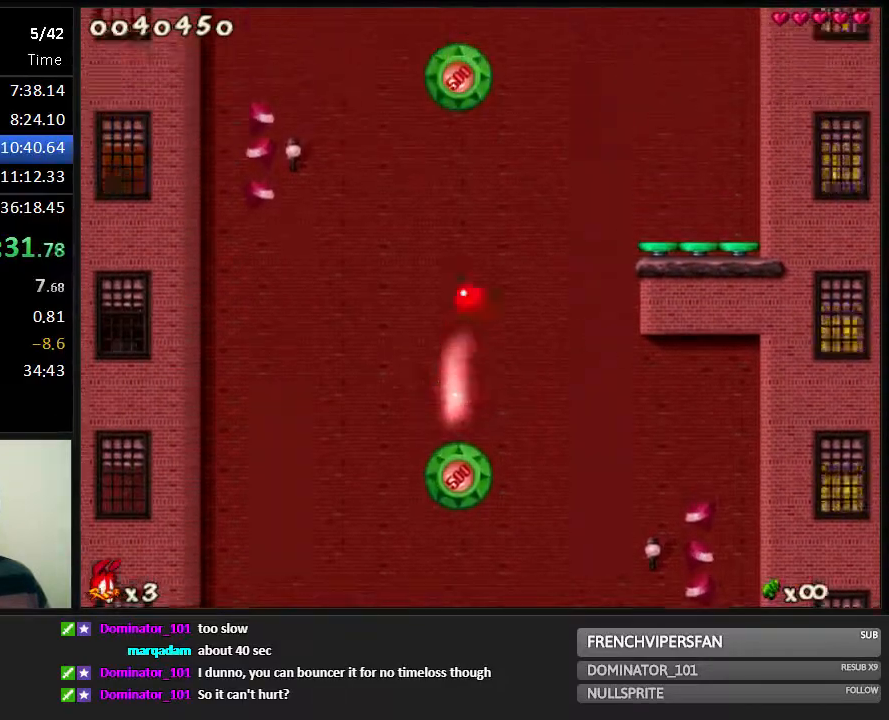
{"keys": ["left"], "events": [[267, "jump", "up"], [333, "right", "up"], [433, "left", "down"]]}
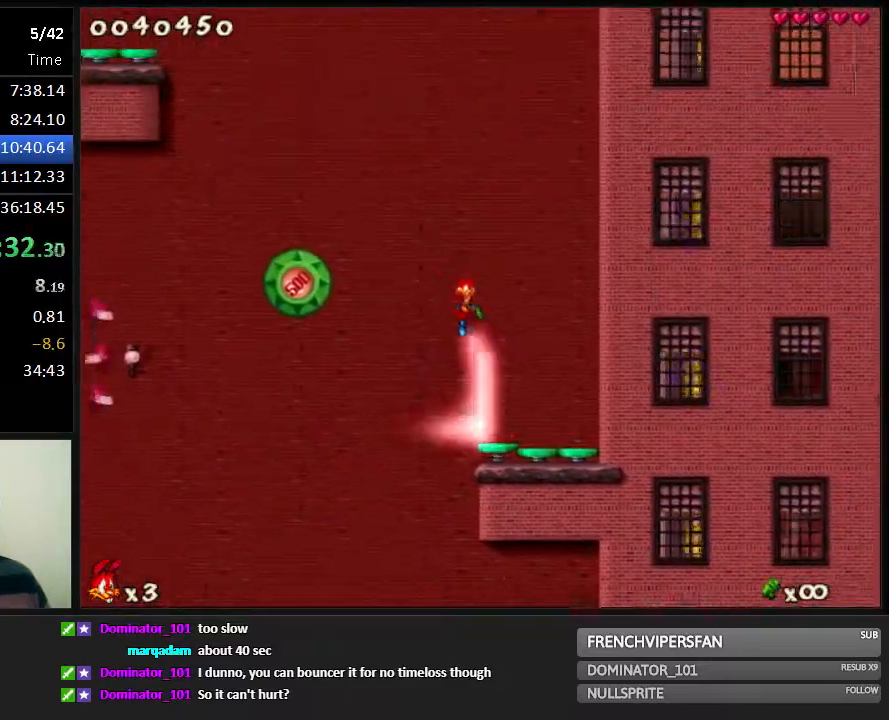
{"keys": ["jump"], "events": [[67, "left", "up"], [100, "jump", "down"], [267, "left", "down"], [383, "left", "up"]]}
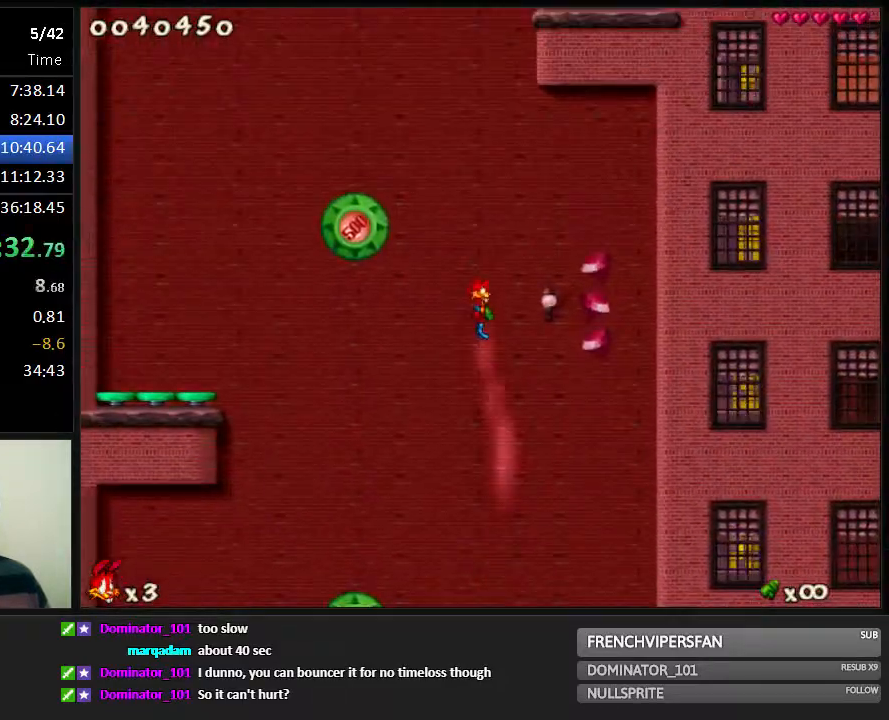
{"keys": ["jump", "left"], "events": [[250, "jump", "up"], [383, "jump", "down"], [383, "left", "down"]]}
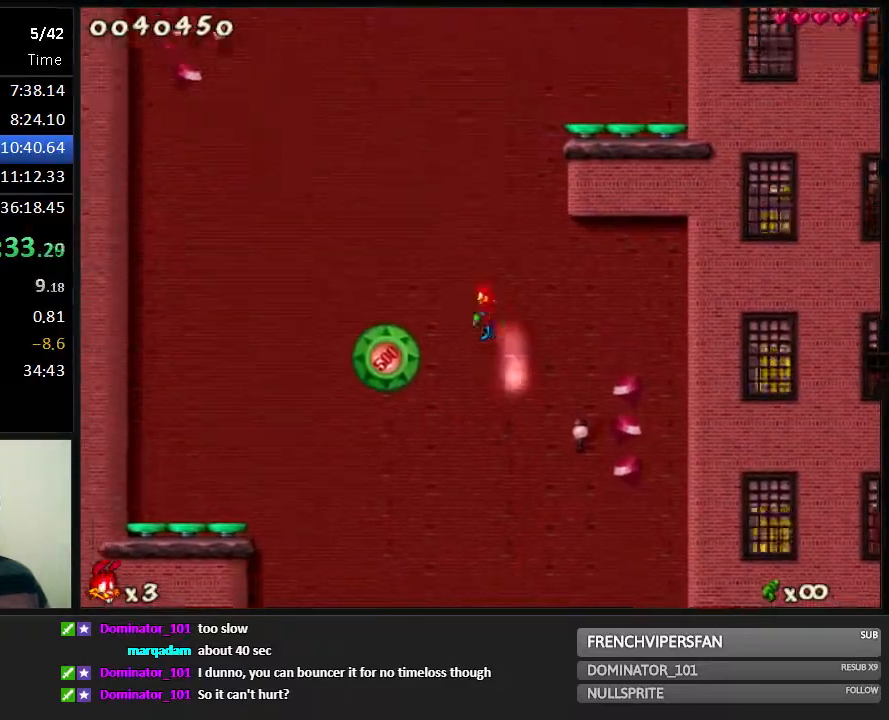
{"keys": ["jump", "right"], "events": [[117, "left", "up"], [500, "right", "down"]]}
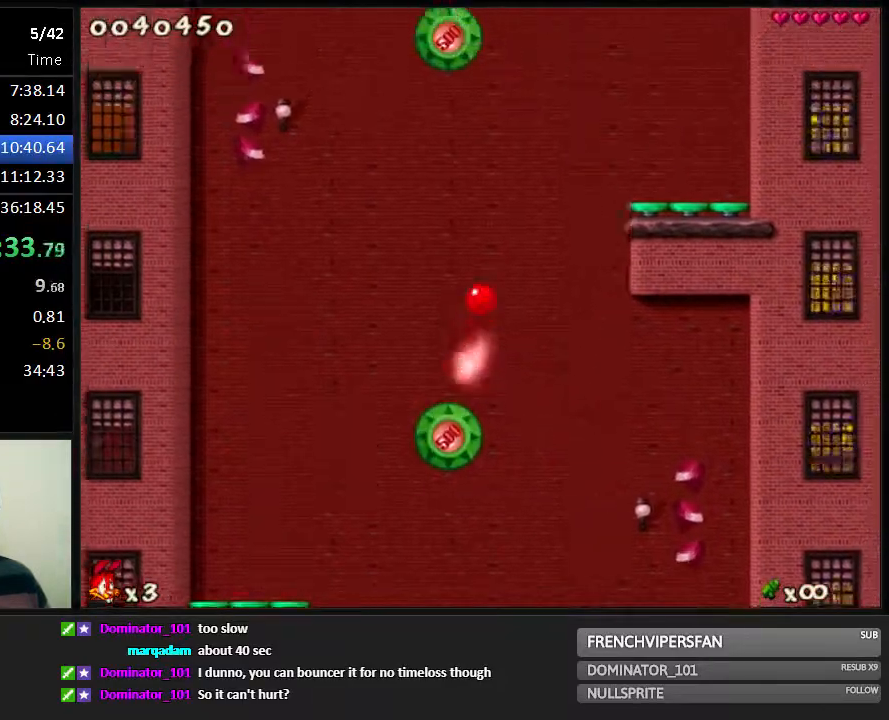
{"keys": ["left"], "events": [[333, "jump", "up"], [367, "right", "up"], [400, "left", "down"]]}
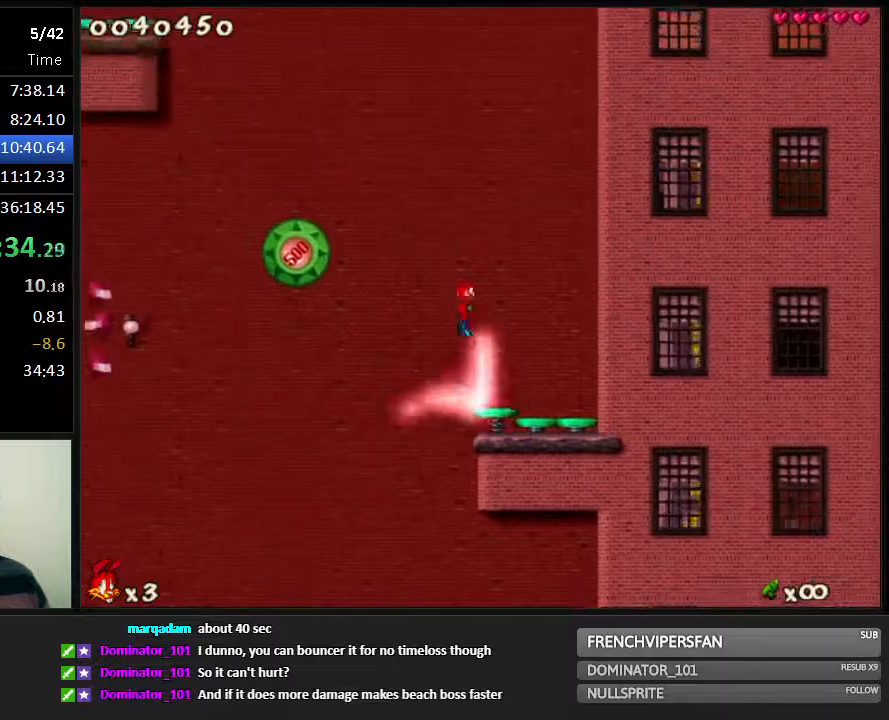
{"keys": ["right"], "events": [[483, "left", "up"], [483, "right", "down"]]}
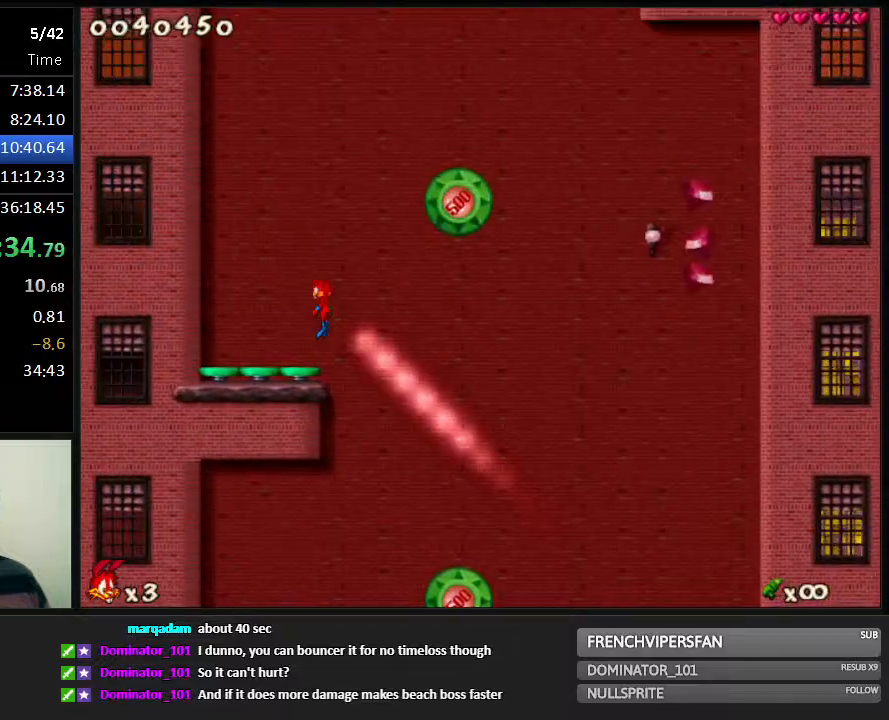
{"keys": ["right"], "events": [[150, "right", "up"], [433, "right", "down"]]}
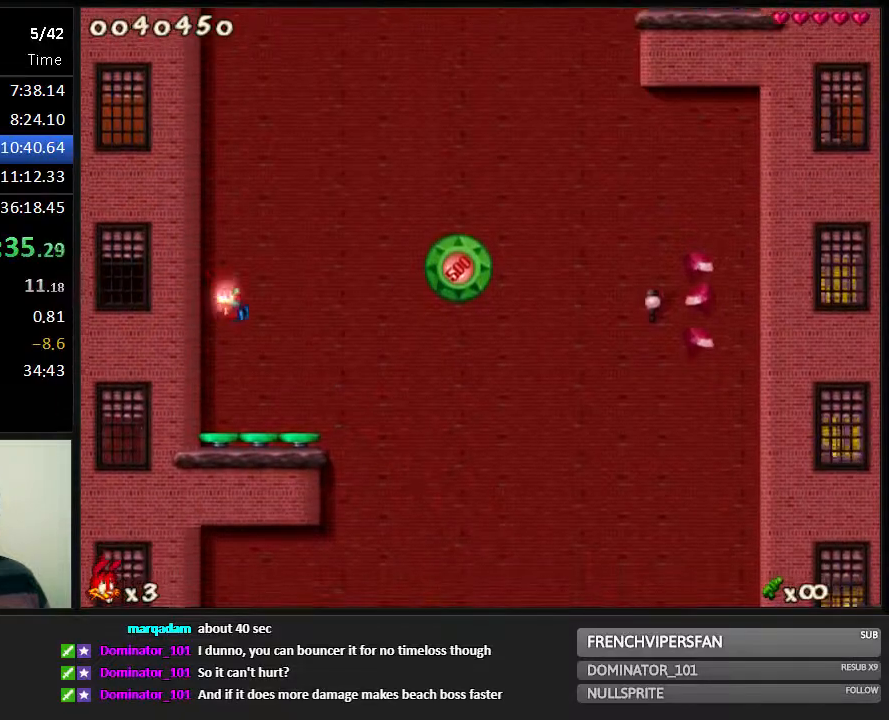
{"keys": ["right"], "events": [[100, "right", "up"], [267, "right", "down"]]}
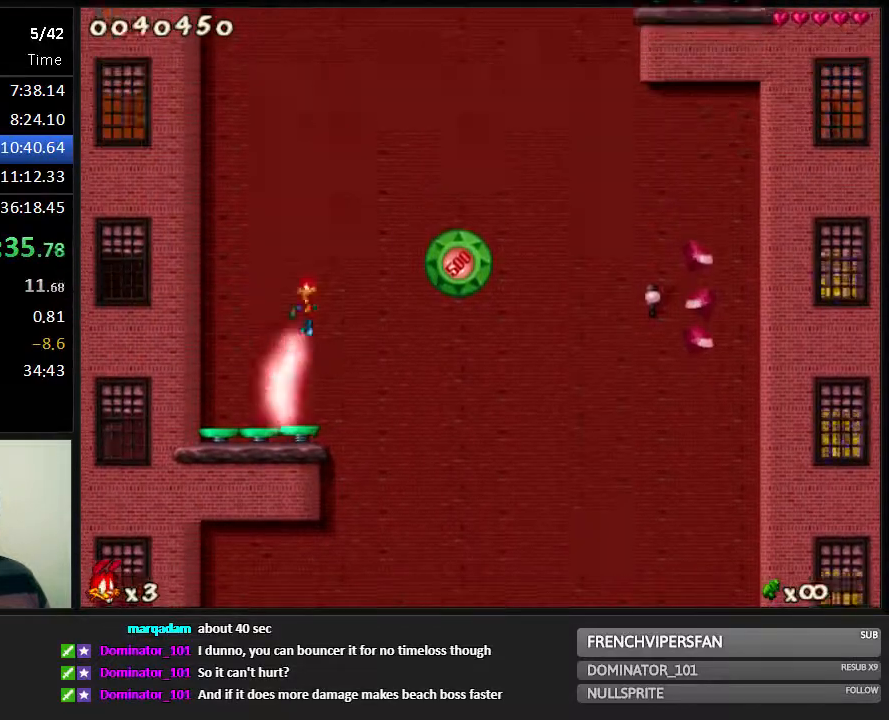
{"keys": ["left"], "events": [[417, "right", "up"], [450, "left", "down"]]}
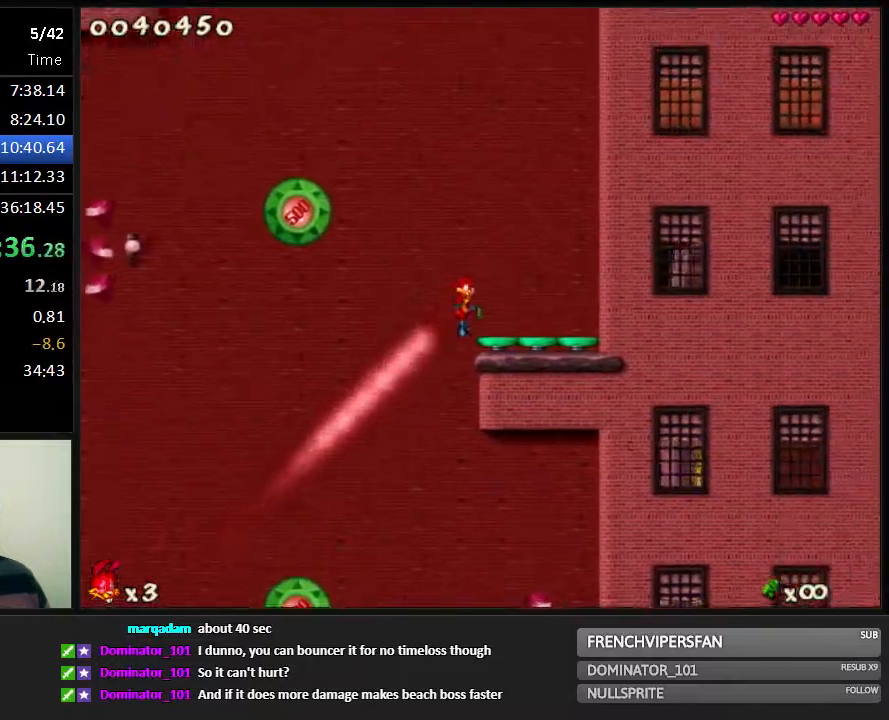
{"keys": ["left"], "events": [[67, "left", "up"], [433, "left", "down"]]}
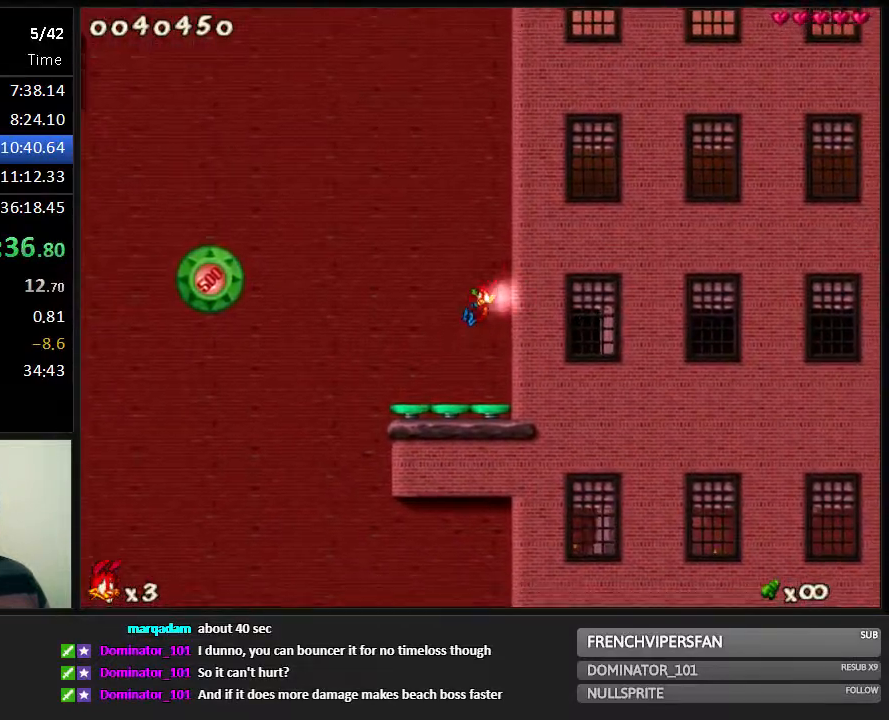
{"keys": ["left"], "events": [[67, "left", "up"], [167, "left", "down"]]}
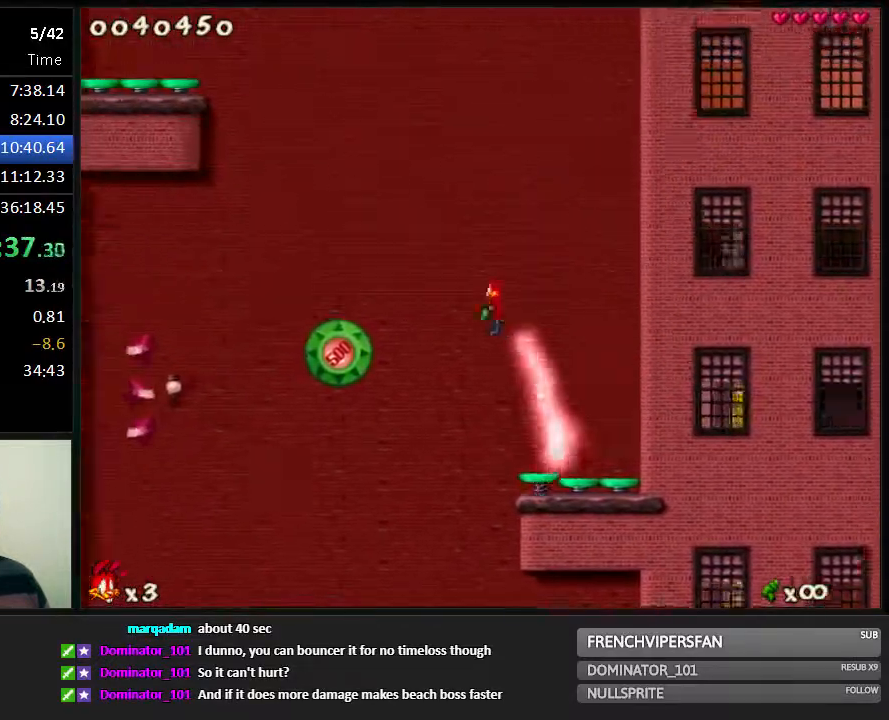
{"keys": [], "events": [[400, "left", "up"]]}
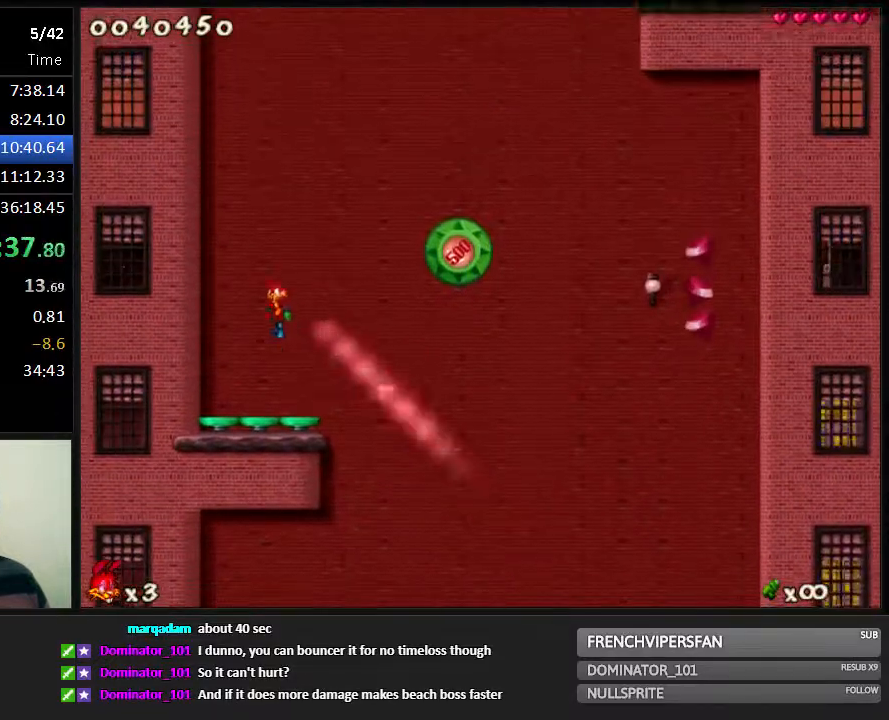
{"keys": [], "events": [[300, "right", "down"], [483, "right", "up"]]}
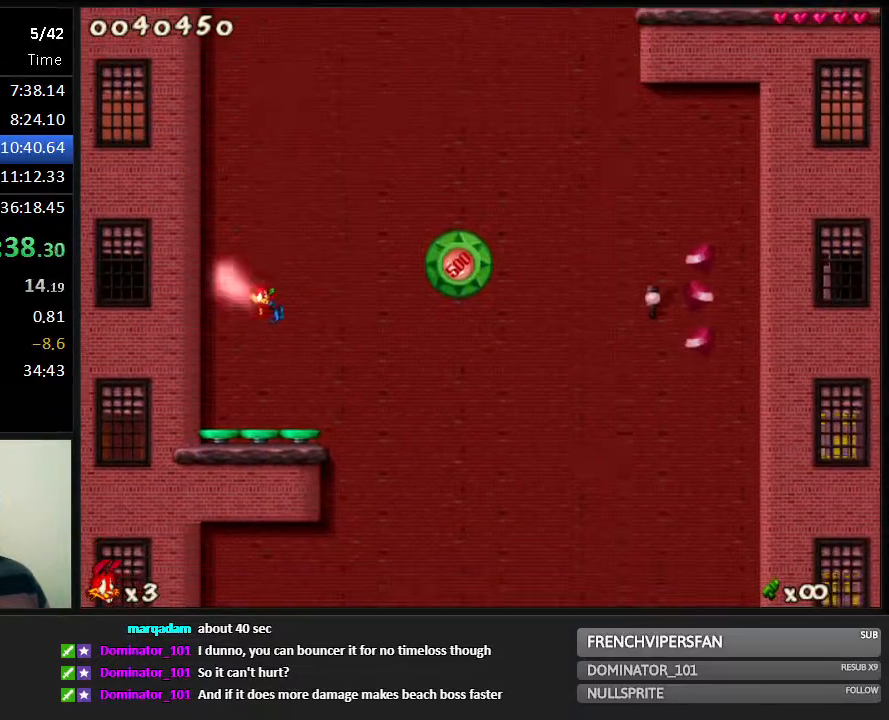
{"keys": ["right"], "events": [[283, "right", "down"]]}
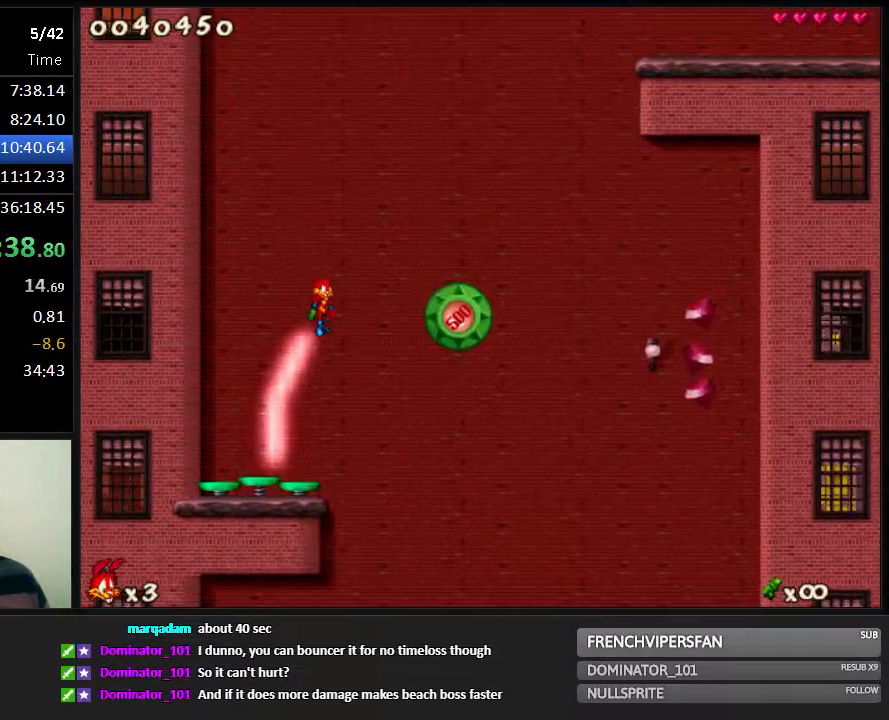
{"keys": [], "events": [[250, "right", "up"]]}
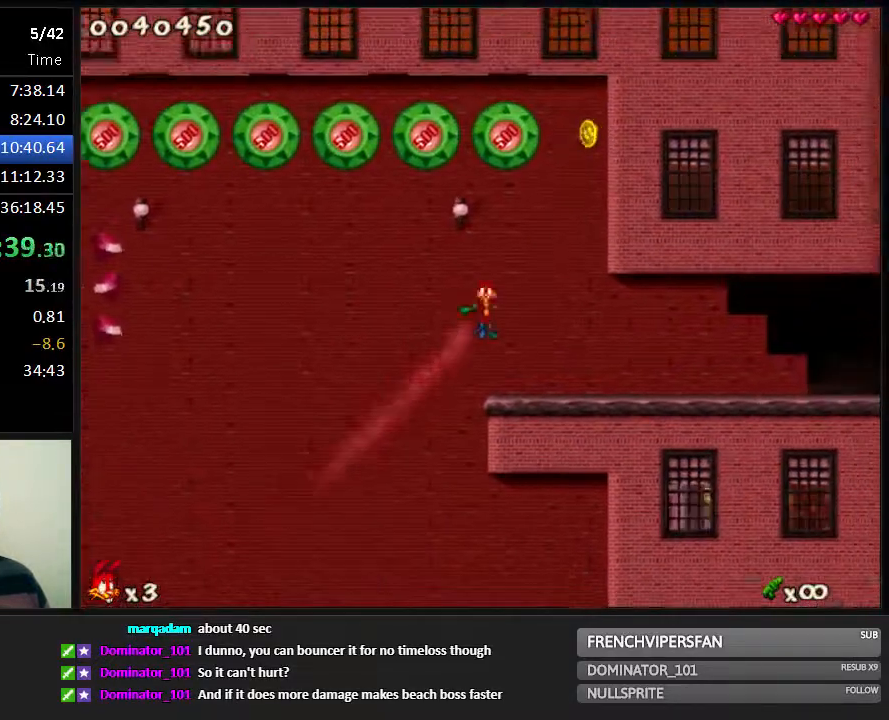
{"keys": ["right"], "events": [[133, "right", "down"]]}
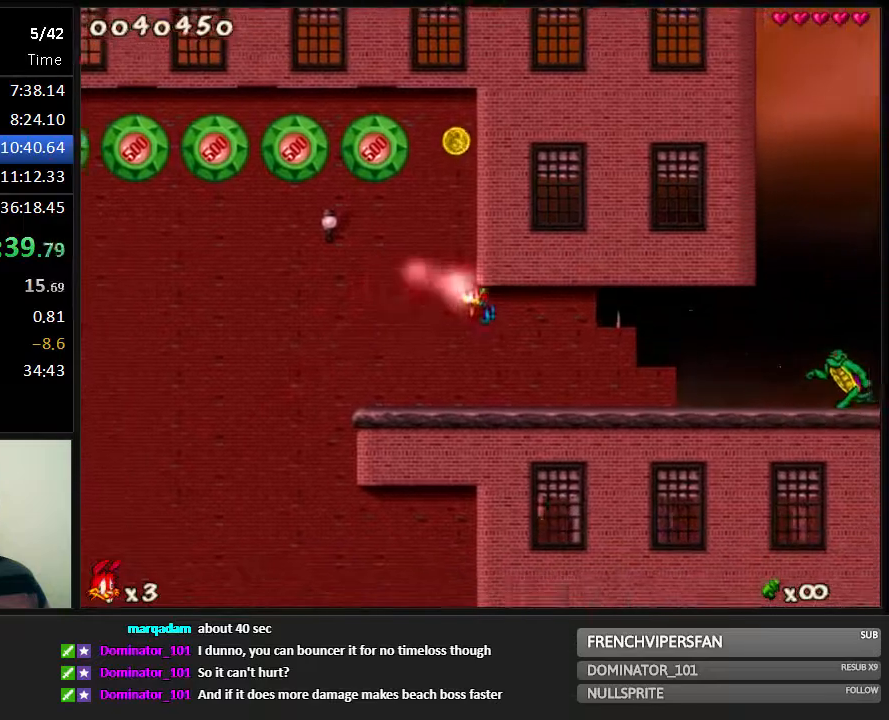
{"keys": ["right"], "events": [[317, "jump", "down"], [383, "jump", "up"]]}
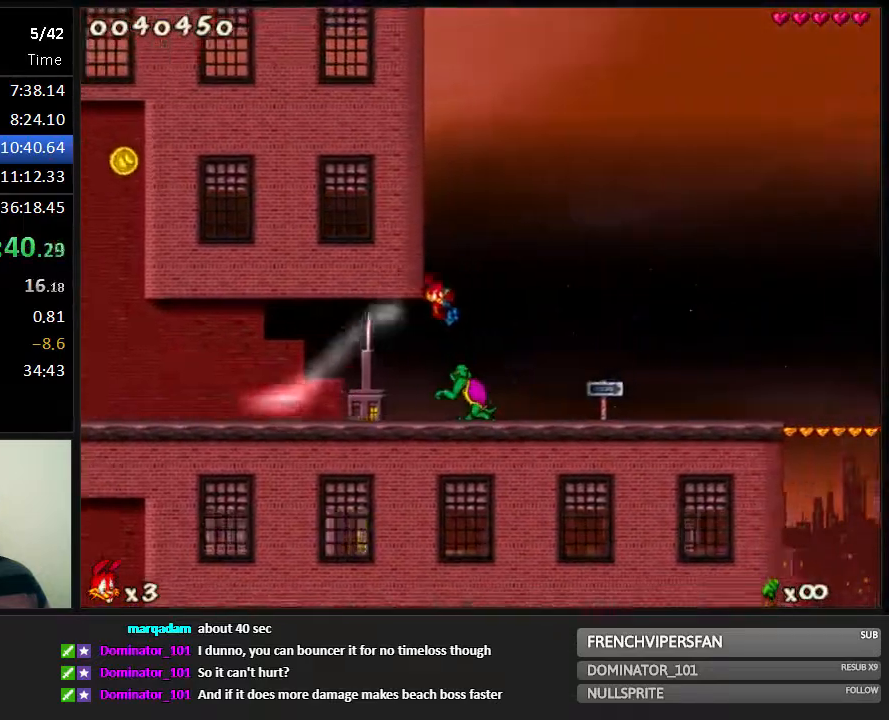
{"keys": ["right"], "events": [[117, "1", "down"], [200, "1", "up"], [333, "1", "down"], [400, "1", "up"]]}
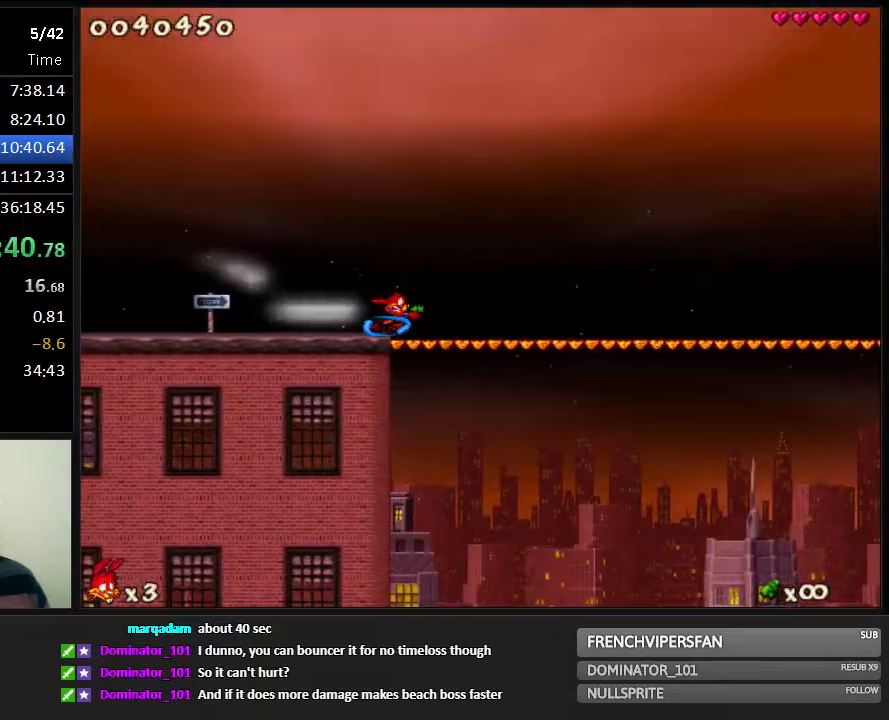
{"keys": ["right"], "events": []}
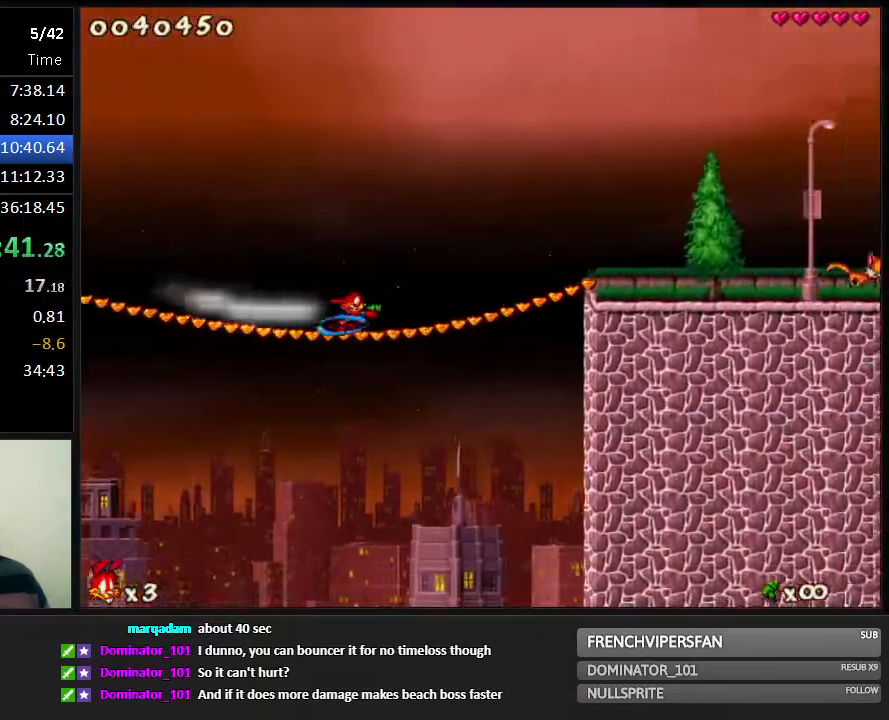
{"keys": ["jump", "right"], "events": [[483, "jump", "down"]]}
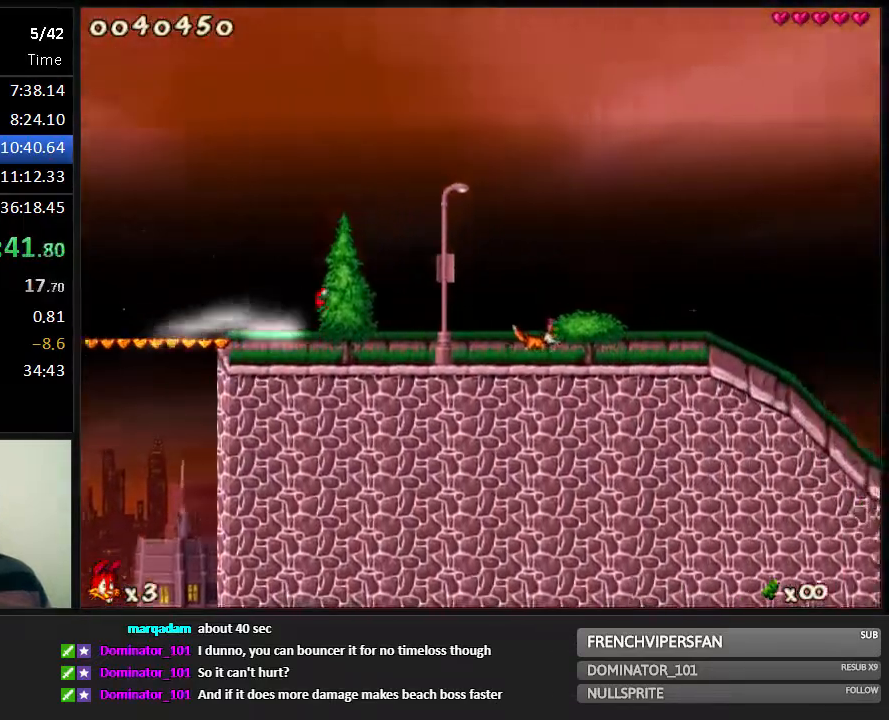
{"keys": ["right"], "events": [[17, "jump", "up"]]}
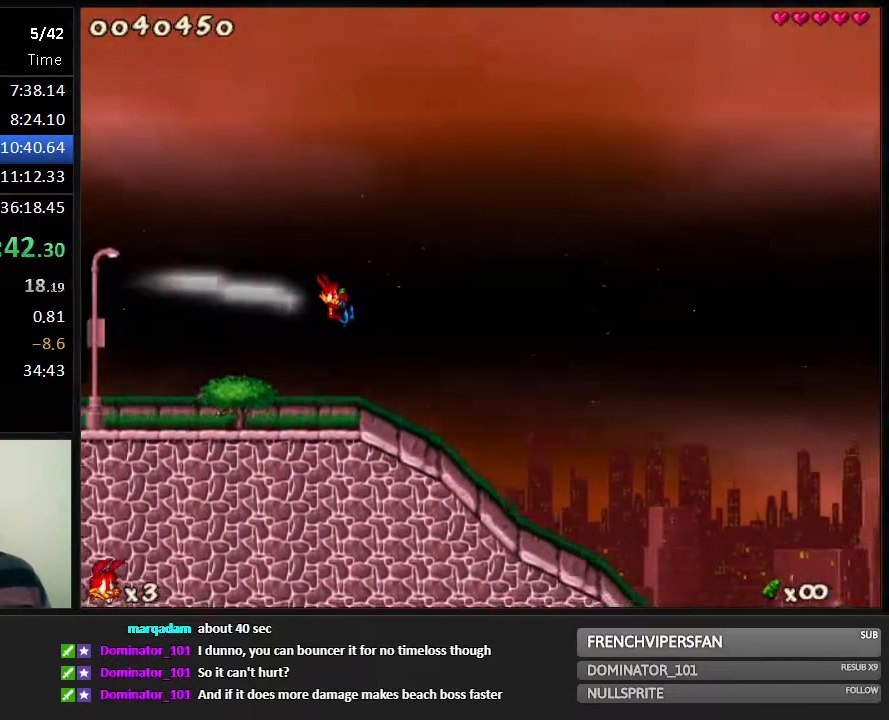
{"keys": ["right"], "events": []}
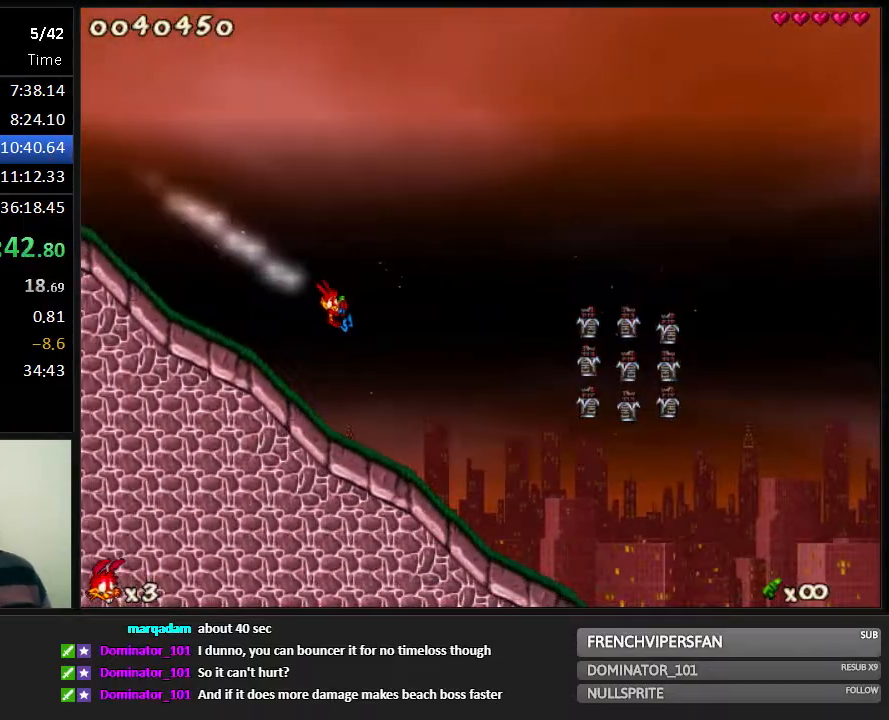
{"keys": ["right"], "events": []}
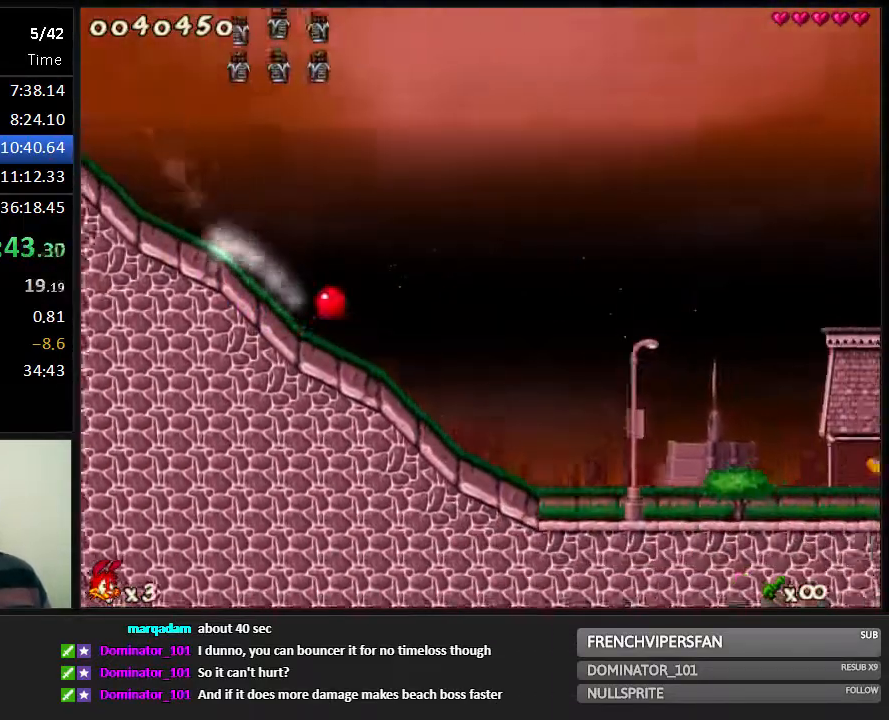
{"keys": ["right"], "events": [[17, "jump", "down"], [50, "jump", "up"]]}
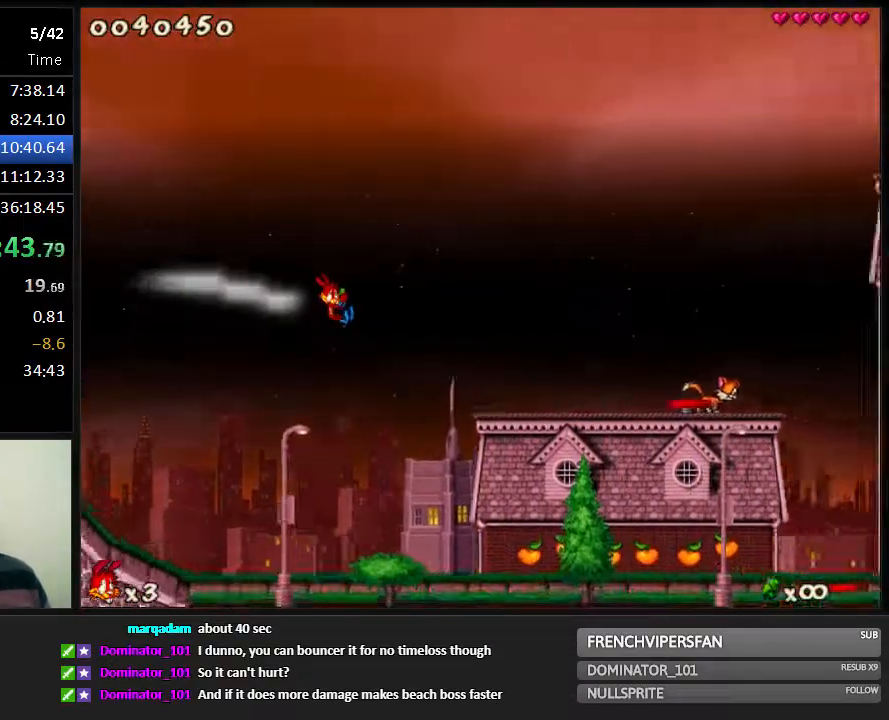
{"keys": ["right"], "events": [[217, "jump", "down"], [500, "jump", "up"]]}
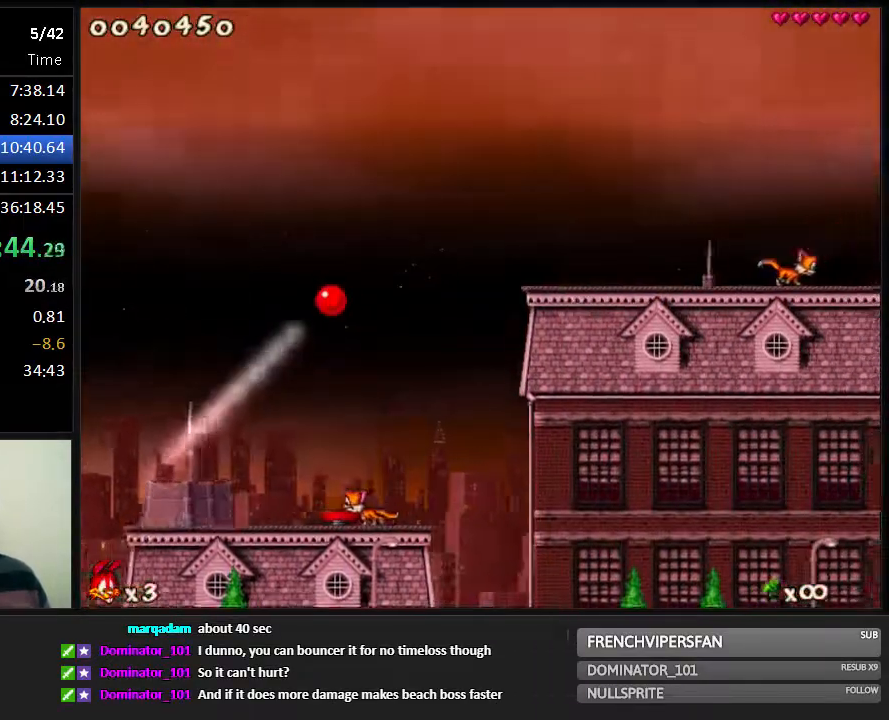
{"keys": [], "events": [[367, "jump", "down"], [433, "right", "up"], [467, "jump", "up"]]}
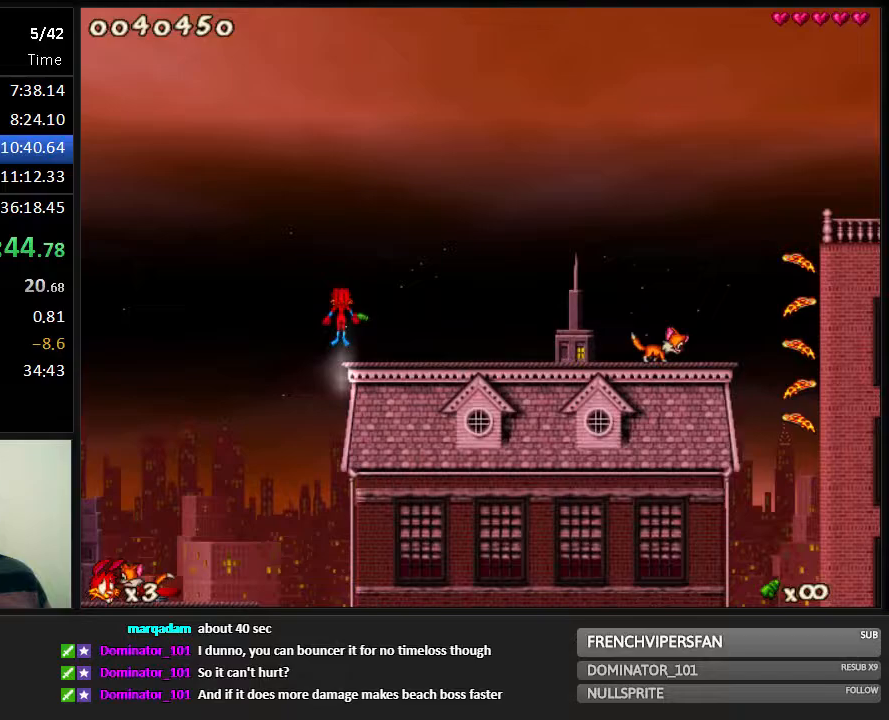
{"keys": ["jump", "right"], "events": [[167, "right", "down"], [450, "jump", "down"]]}
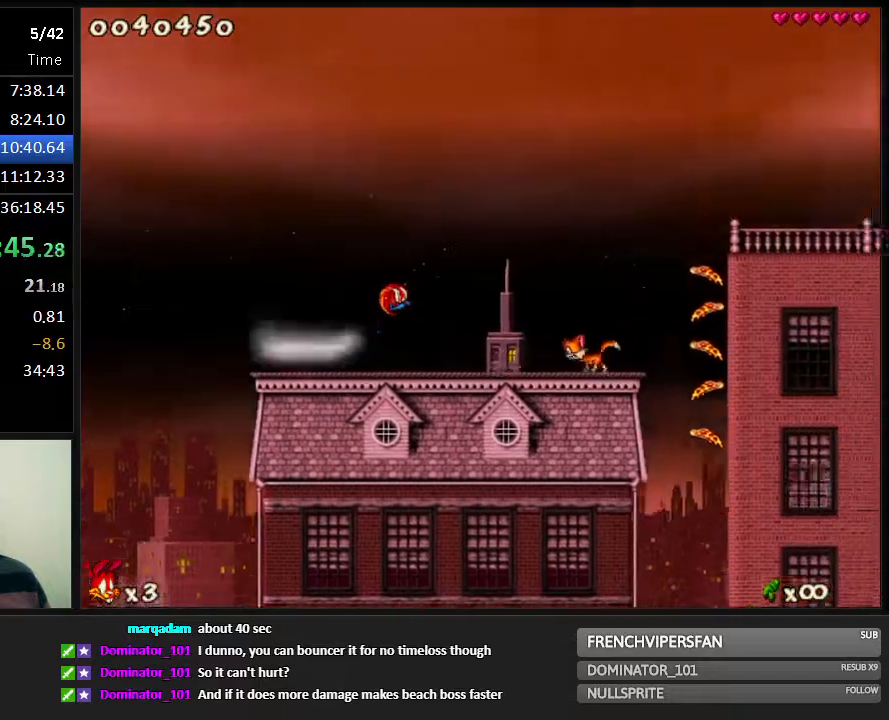
{"keys": ["right"], "events": [[217, "jump", "up"]]}
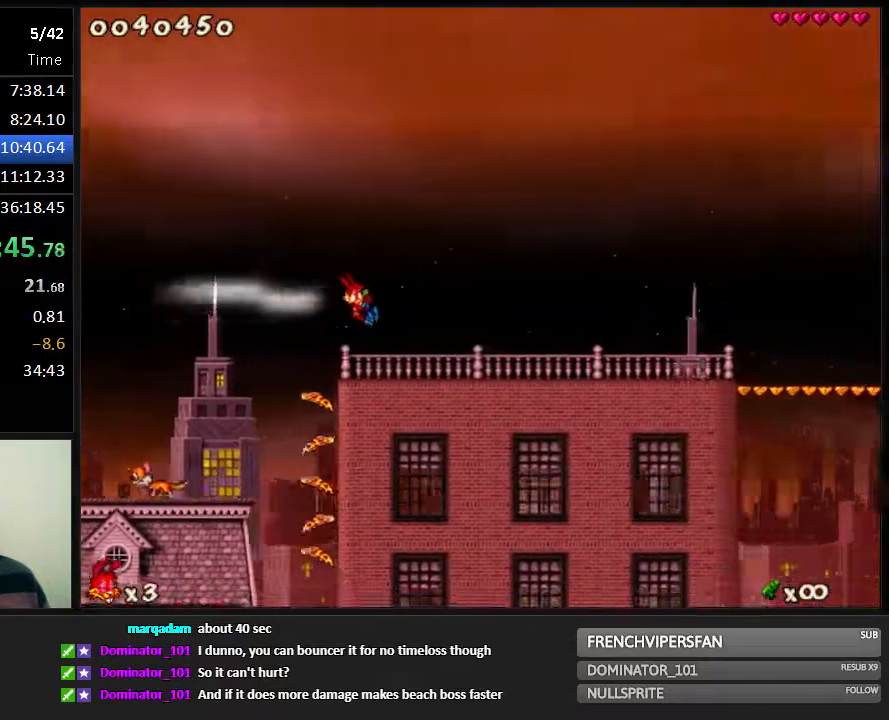
{"keys": ["jump", "right"], "events": [[183, "jump", "down"]]}
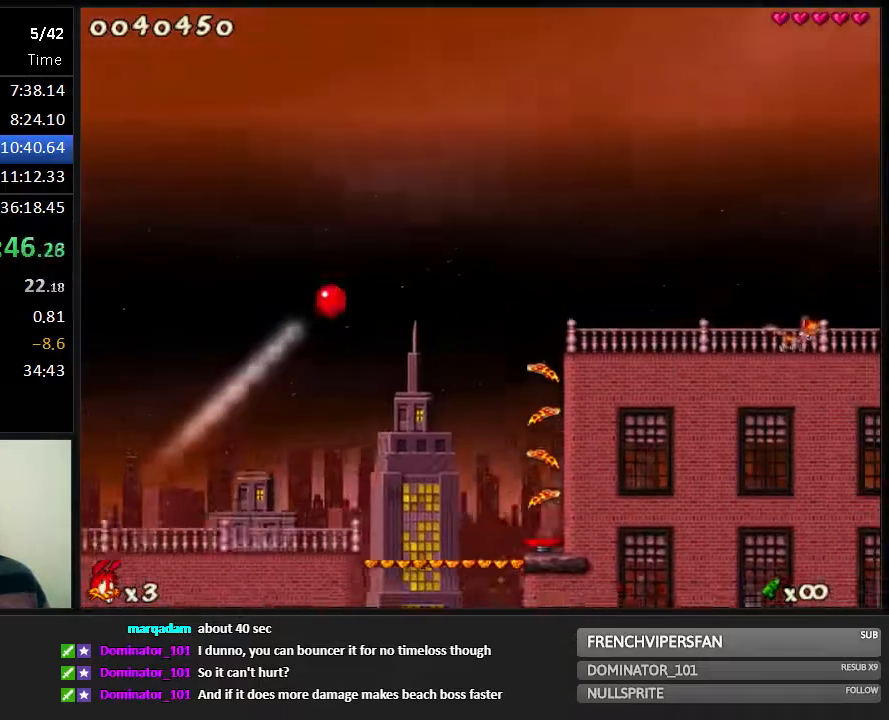
{"keys": ["right"], "events": [[133, "jump", "up"]]}